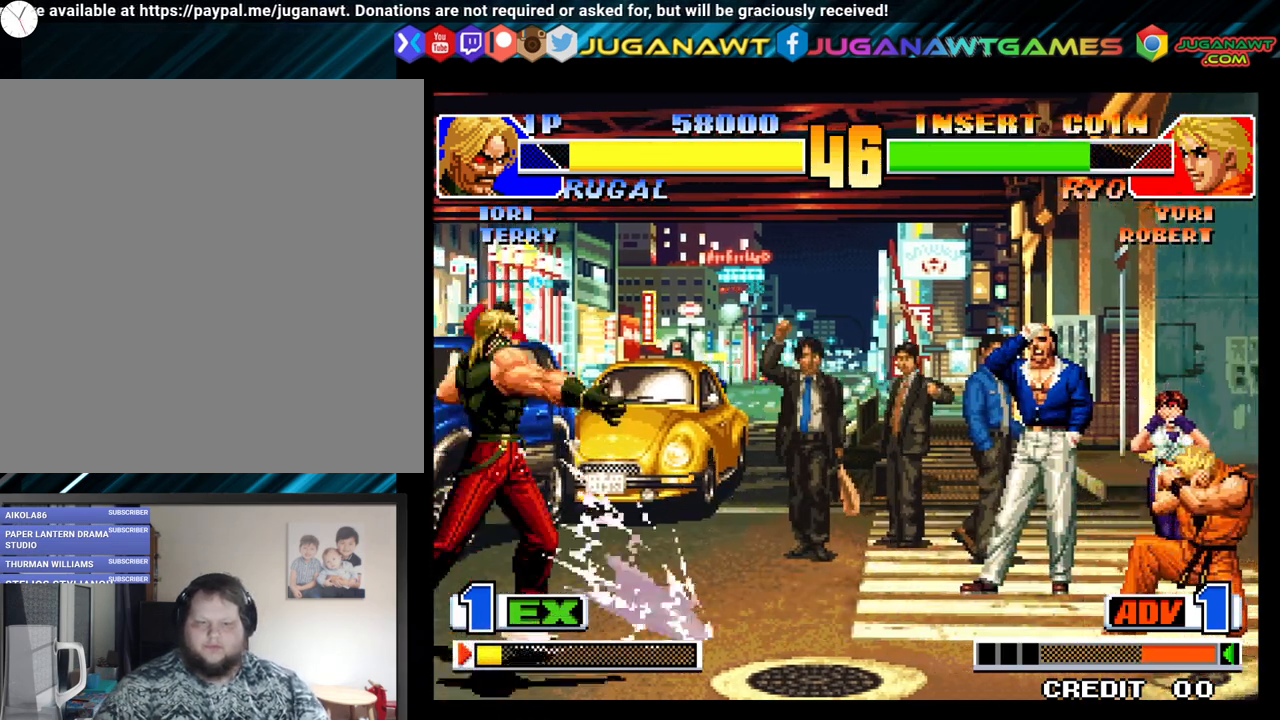
Gameplay with a controller (Xbox layout); each line is a JSON object with the inputs held at the frame after it. "events" lists button and stick changes between this image and that frame as [ms after this image, input, new state], when the widget could be followed in between.
{"buttons": ["DPAD_DOWN", "DPAD_LEFT"], "left_stick": "center", "right_stick": "center", "events": [[417, "DPAD_LEFT", "down"], [467, "DPAD_DOWN", "down"]]}
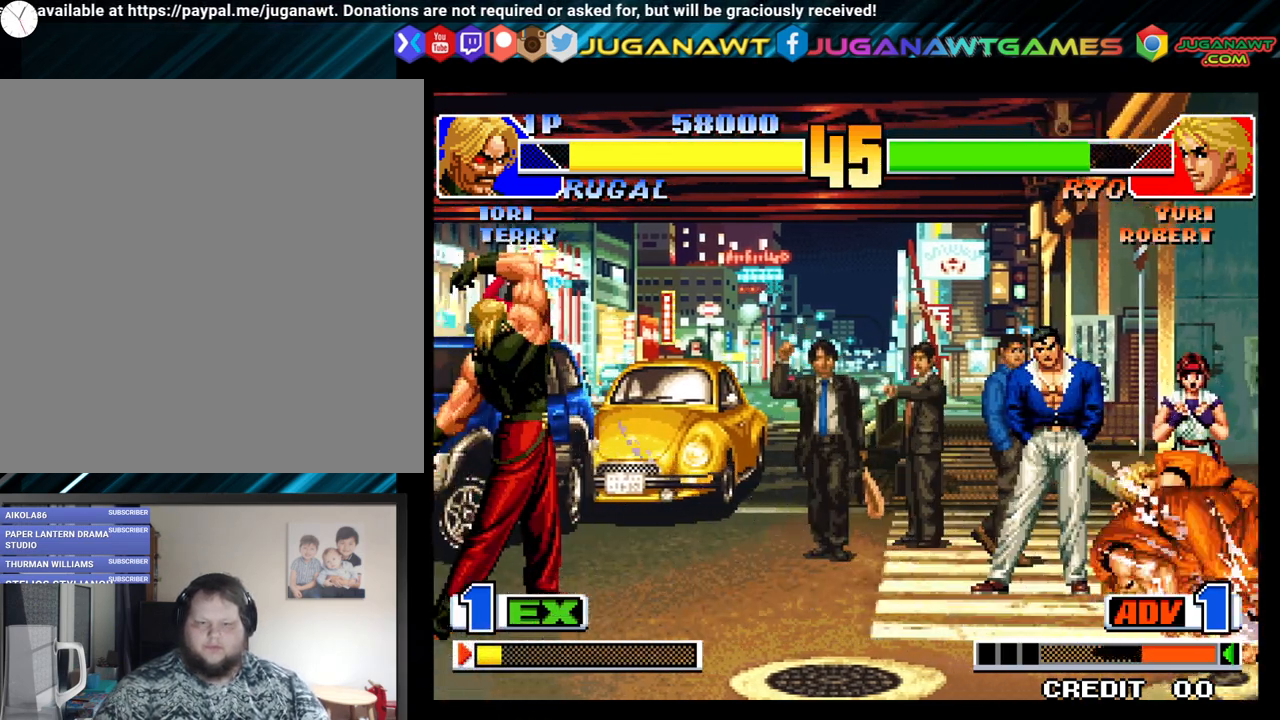
{"buttons": [], "left_stick": "center", "right_stick": "center", "events": [[17, "DPAD_LEFT", "up"], [33, "DPAD_RIGHT", "down"], [100, "DPAD_DOWN", "up"], [100, "X", "down"], [167, "DPAD_RIGHT", "up"], [317, "X", "up"]]}
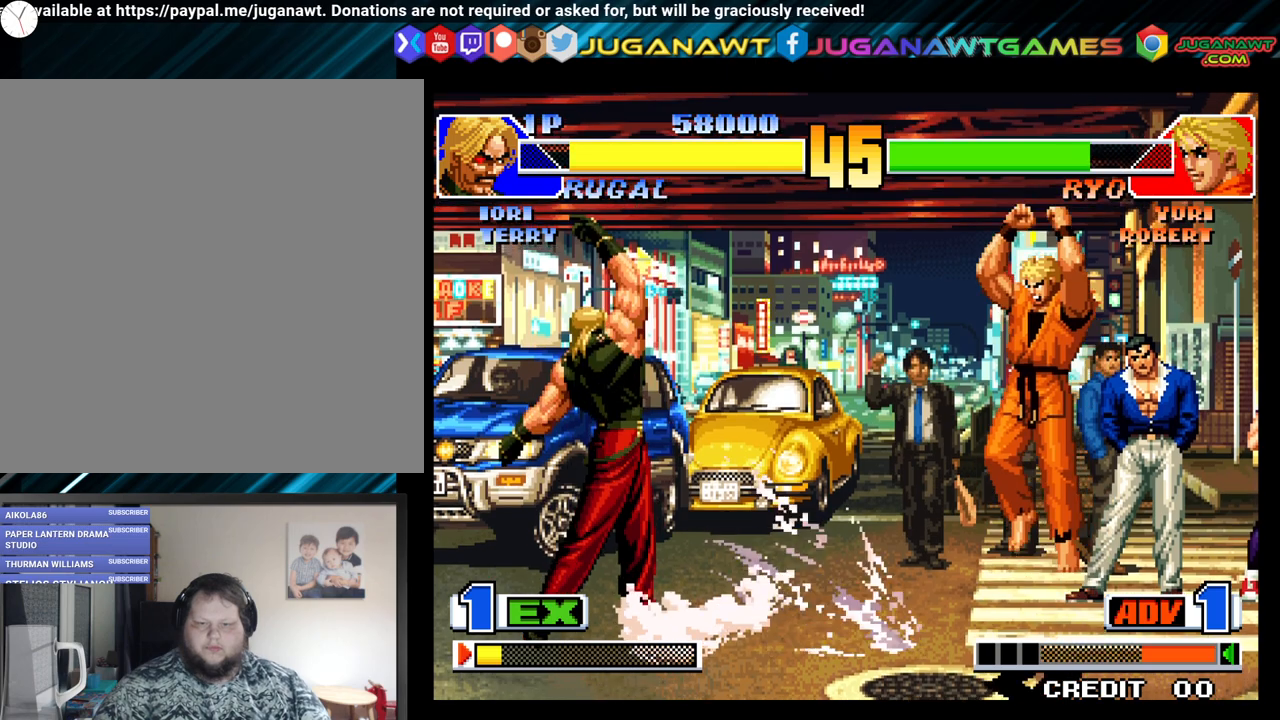
{"buttons": ["DPAD_DOWN", "DPAD_LEFT"], "left_stick": "center", "right_stick": "center", "events": [[367, "DPAD_RIGHT", "down"], [450, "DPAD_DOWN", "down"], [467, "DPAD_RIGHT", "up"], [500, "DPAD_LEFT", "down"]]}
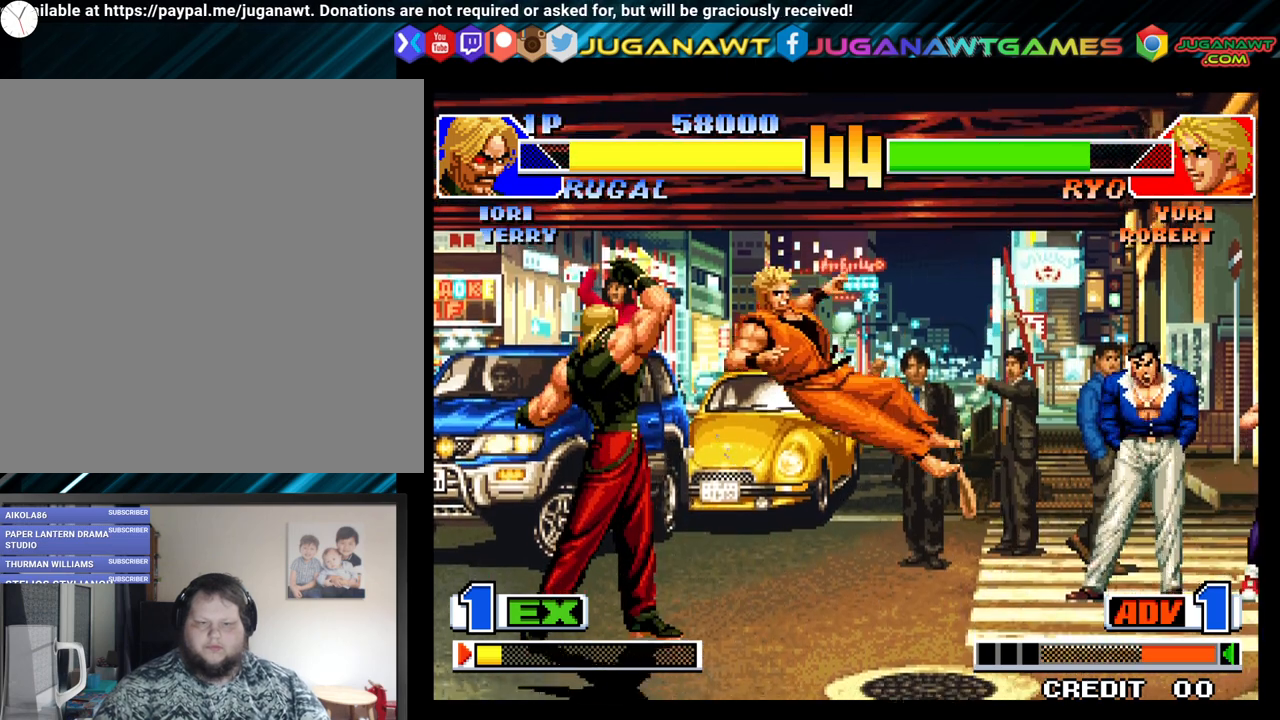
{"buttons": ["Y", "DPAD_DOWN", "DPAD_RIGHT"], "left_stick": "center", "right_stick": "center", "events": [[50, "DPAD_LEFT", "up"], [83, "DPAD_RIGHT", "down"], [83, "Y", "down"], [133, "DPAD_DOWN", "up"], [167, "DPAD_RIGHT", "up"], [183, "Y", "up"], [283, "Y", "down"], [383, "Y", "up"], [417, "DPAD_DOWN", "down"], [417, "DPAD_LEFT", "down"], [467, "DPAD_LEFT", "up"], [467, "Y", "down"], [500, "DPAD_RIGHT", "down"]]}
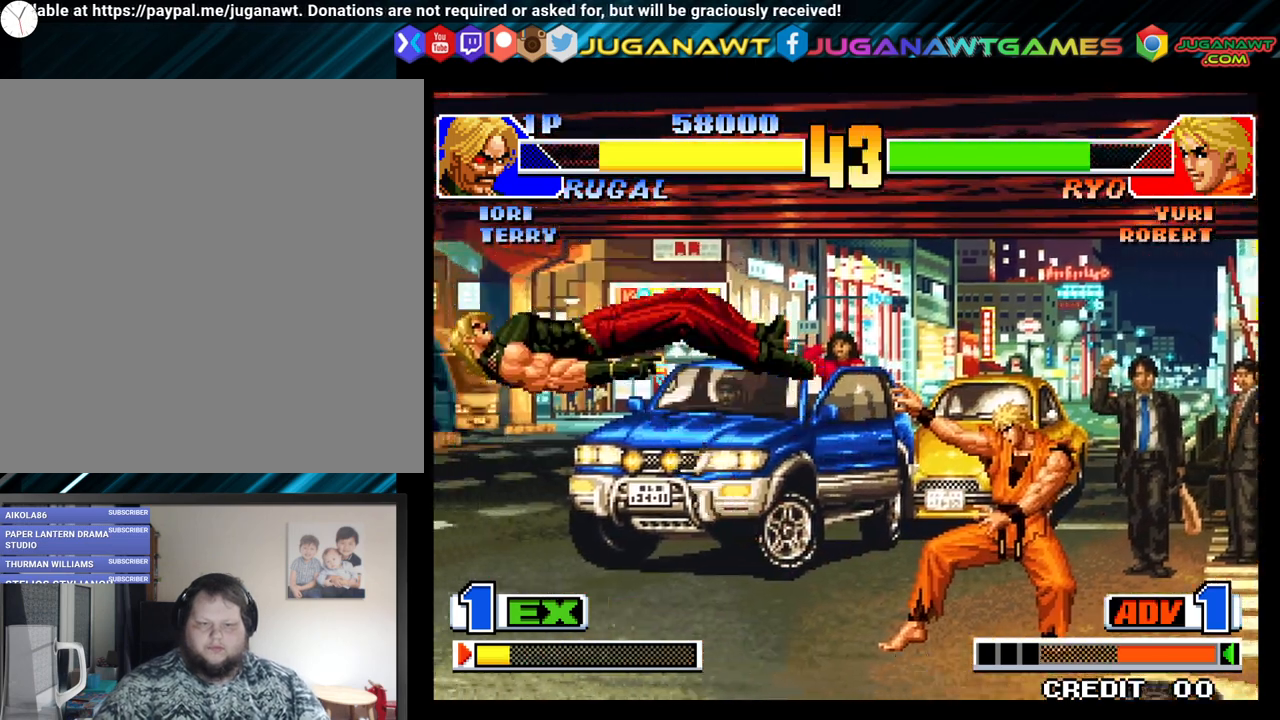
{"buttons": [], "left_stick": "center", "right_stick": "center", "events": [[67, "DPAD_DOWN", "up"], [83, "Y", "up"], [100, "DPAD_RIGHT", "up"]]}
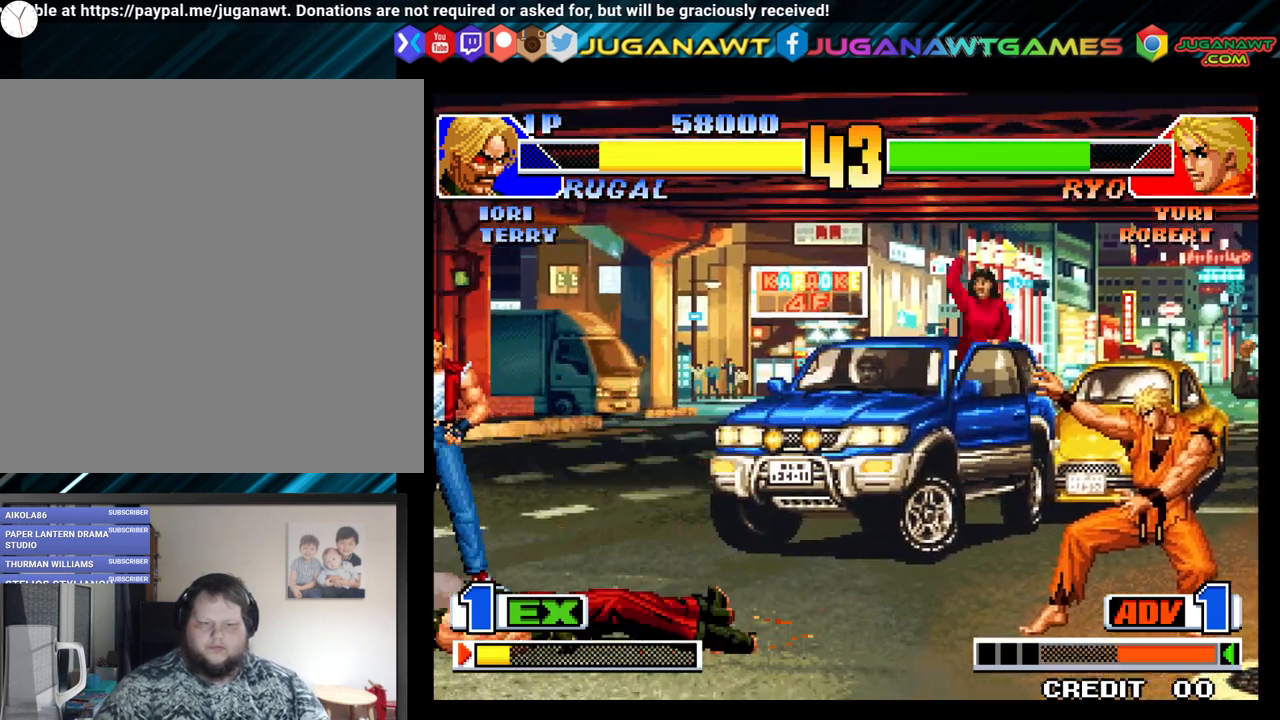
{"buttons": ["DPAD_RIGHT"], "left_stick": "center", "right_stick": "center", "events": [[383, "DPAD_RIGHT", "down"]]}
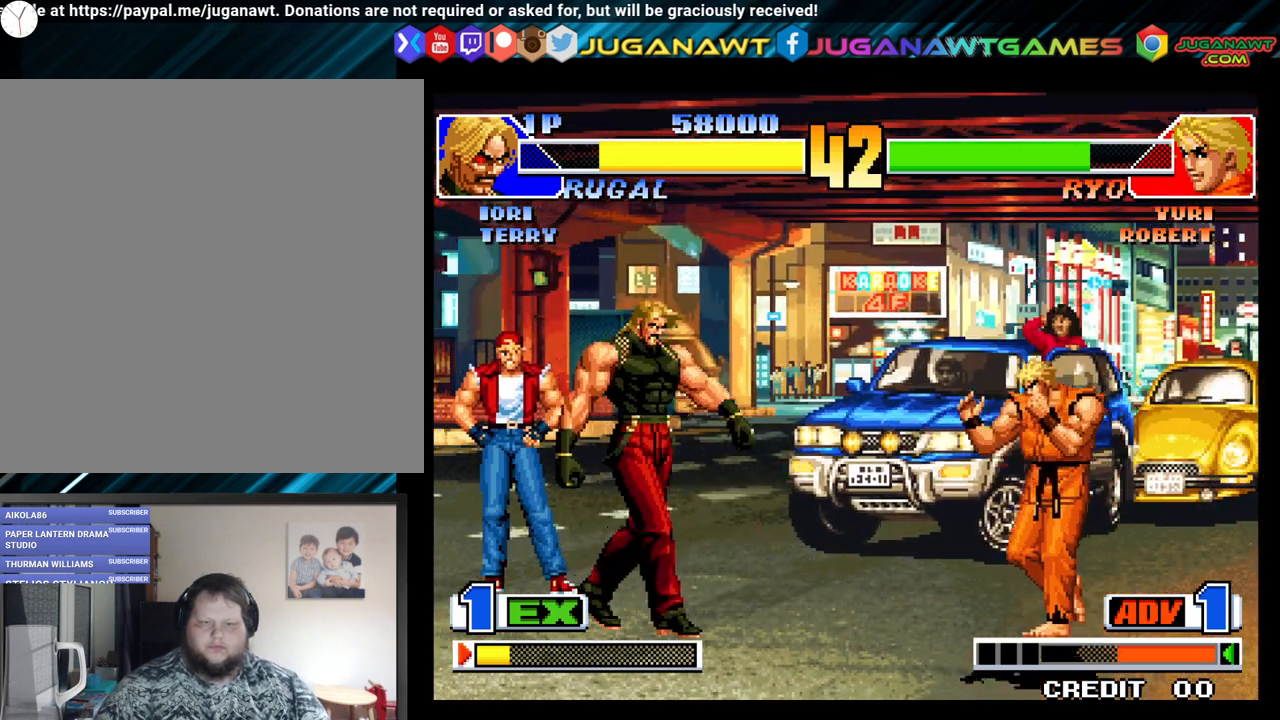
{"buttons": [], "left_stick": "center", "right_stick": "center", "events": [[33, "DPAD_RIGHT", "up"], [67, "DPAD_DOWN", "down"], [83, "DPAD_LEFT", "down"], [117, "DPAD_LEFT", "up"], [133, "DPAD_RIGHT", "down"], [183, "Y", "down"], [233, "DPAD_DOWN", "up"], [250, "DPAD_RIGHT", "up"], [450, "Y", "up"]]}
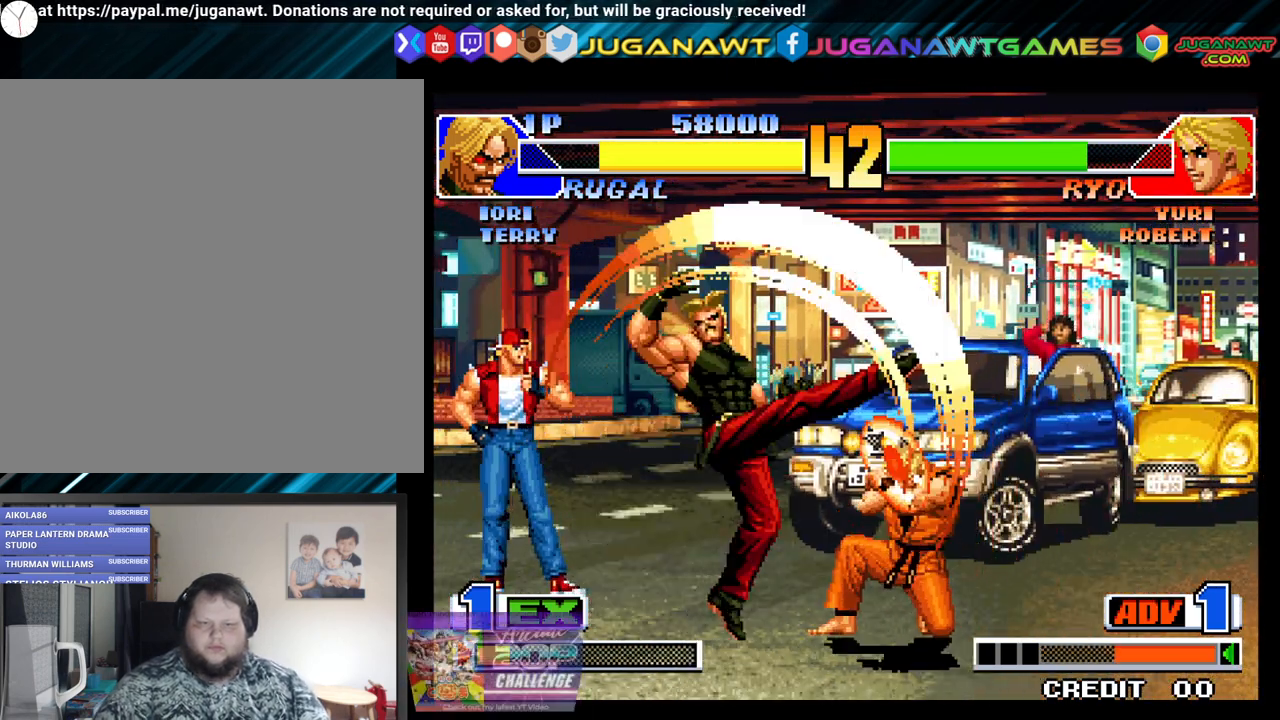
{"buttons": [], "left_stick": "center", "right_stick": "center", "events": []}
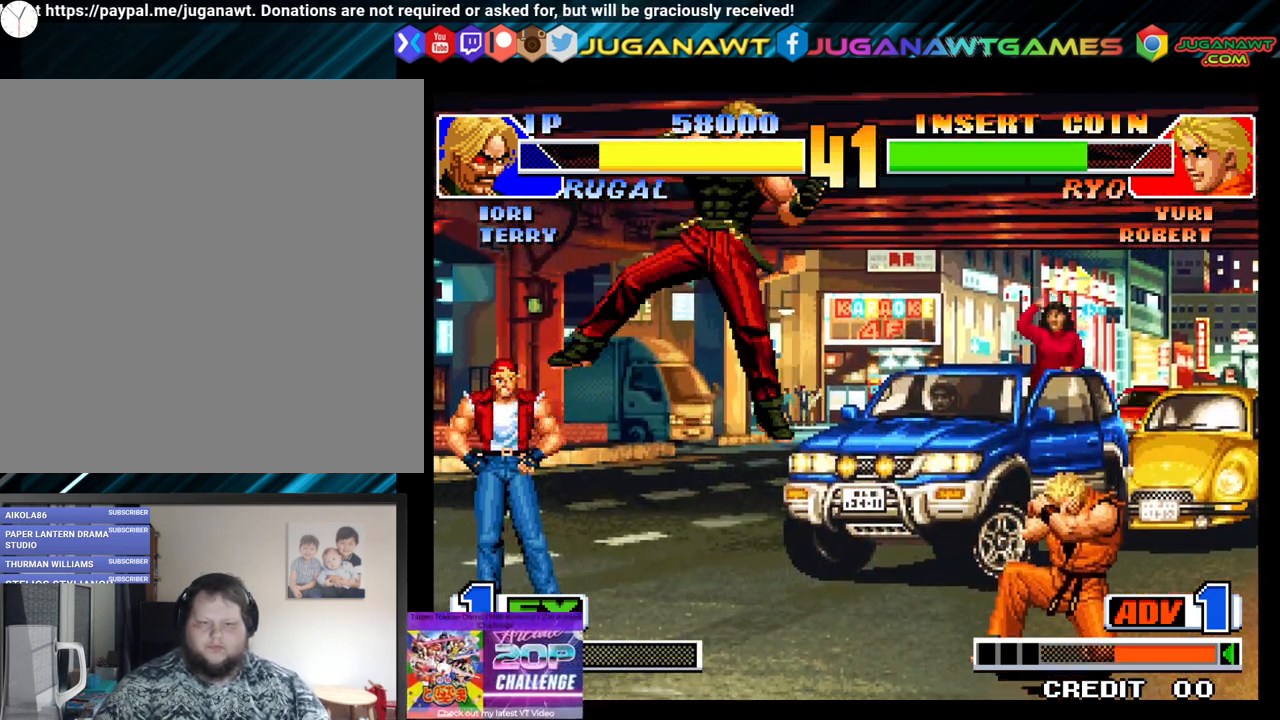
{"buttons": ["Y", "DPAD_DOWN", "DPAD_LEFT"], "left_stick": "center", "right_stick": "center", "events": [[117, "DPAD_LEFT", "down"], [367, "DPAD_DOWN", "down"], [467, "Y", "down"]]}
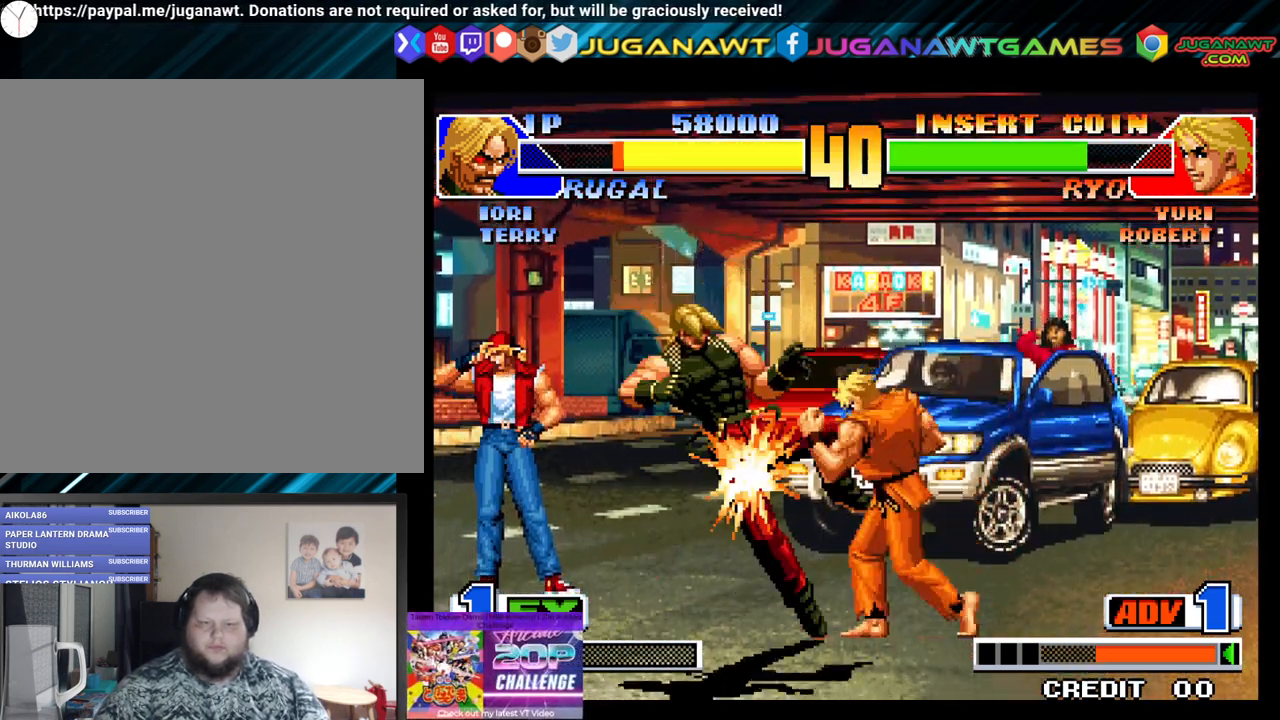
{"buttons": [], "left_stick": "center", "right_stick": "center", "events": [[50, "Y", "up"], [217, "Y", "down"], [250, "Y", "up"], [367, "Y", "down"], [400, "DPAD_DOWN", "up"], [417, "DPAD_LEFT", "up"], [483, "Y", "up"]]}
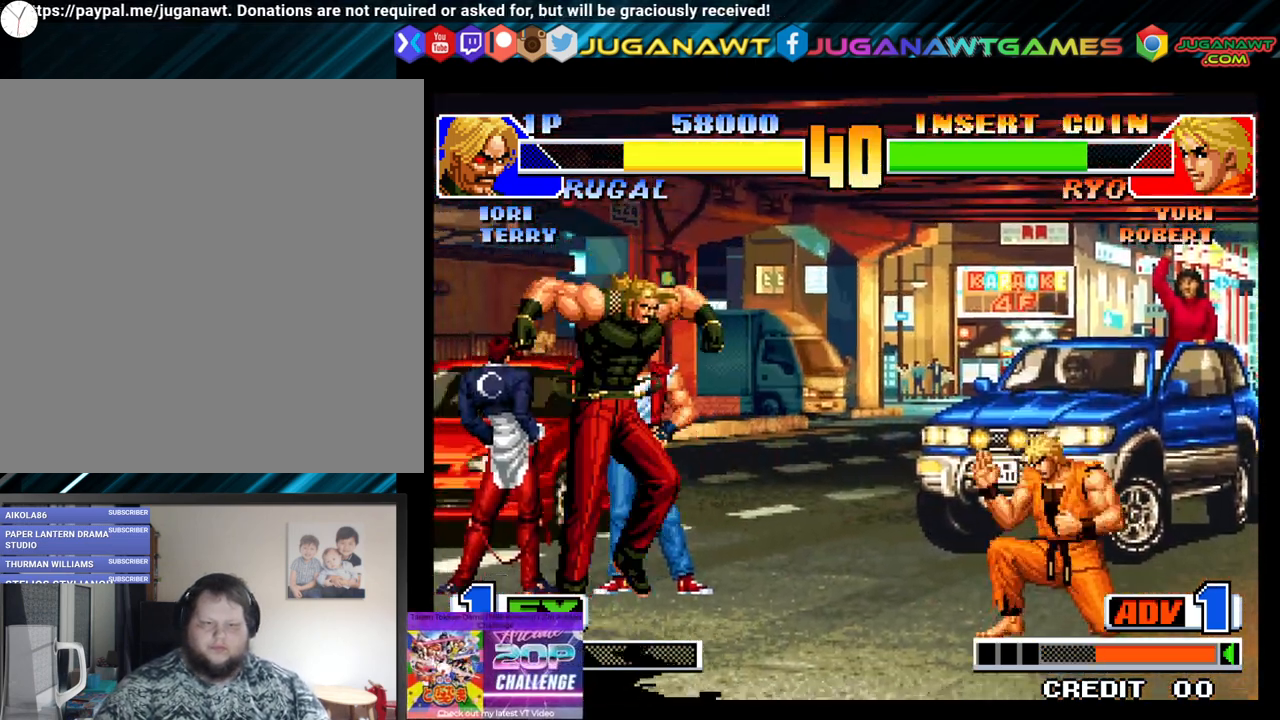
{"buttons": ["Y"], "left_stick": "center", "right_stick": "center", "events": [[50, "Y", "down"], [150, "Y", "up"], [183, "DPAD_DOWN", "down"], [183, "DPAD_RIGHT", "down"], [233, "DPAD_RIGHT", "up"], [300, "DPAD_LEFT", "down"], [333, "DPAD_DOWN", "up"], [367, "Y", "down"], [450, "DPAD_LEFT", "up"]]}
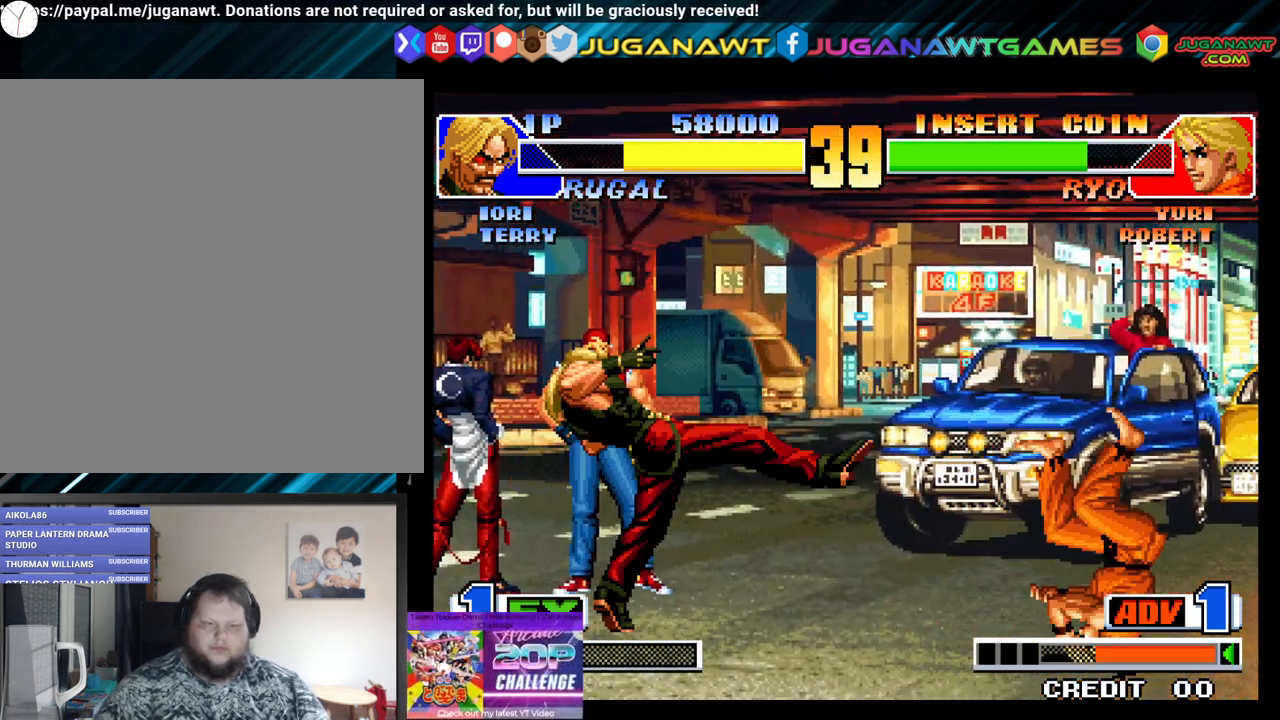
{"buttons": ["X", "DPAD_LEFT"], "left_stick": "center", "right_stick": "center", "events": [[17, "Y", "up"], [250, "DPAD_DOWN", "down"], [250, "DPAD_RIGHT", "down"], [317, "DPAD_RIGHT", "up"], [367, "DPAD_LEFT", "down"], [400, "DPAD_DOWN", "up"], [433, "X", "down"]]}
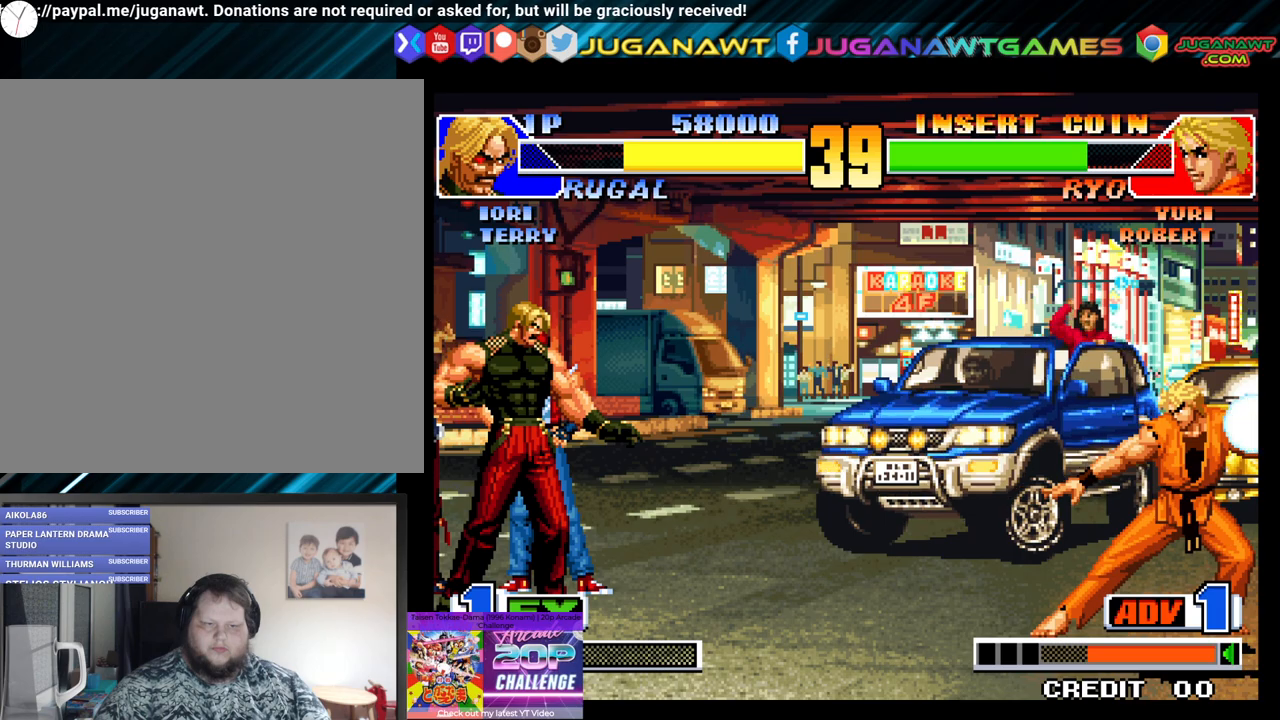
{"buttons": ["X"], "left_stick": "center", "right_stick": "center", "events": [[17, "DPAD_LEFT", "up"]]}
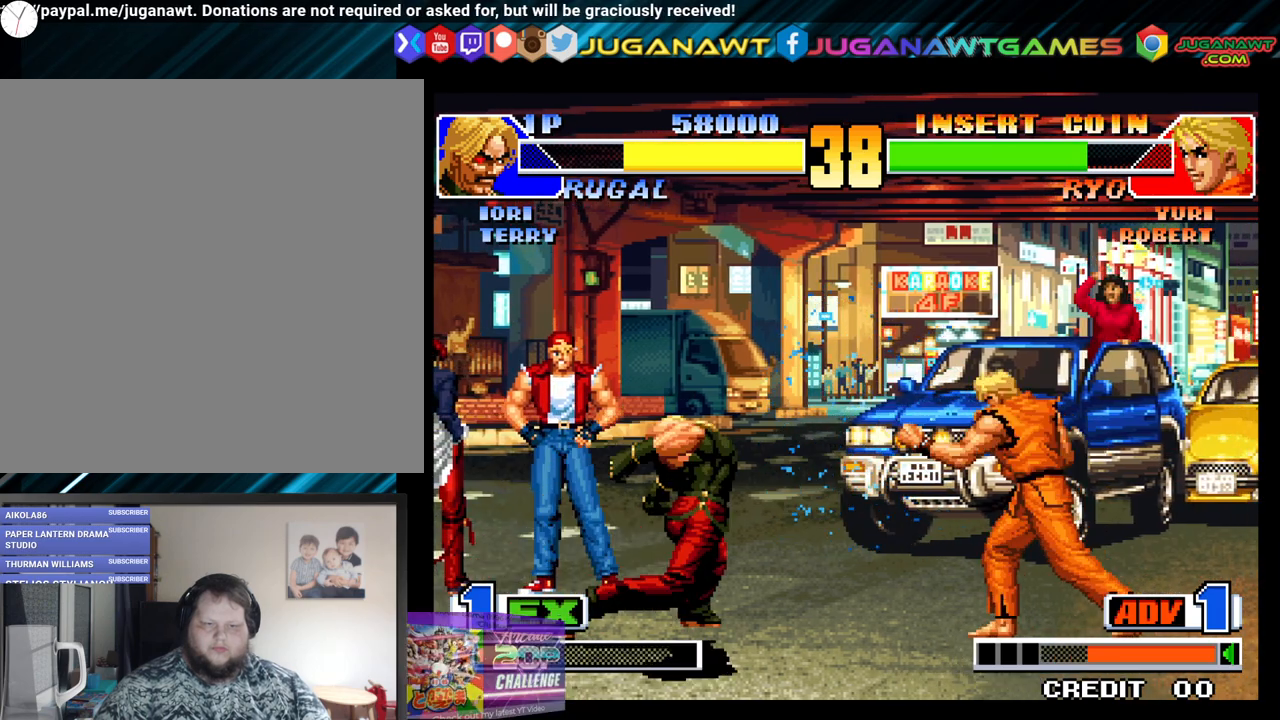
{"buttons": ["DPAD_LEFT"], "left_stick": "center", "right_stick": "center", "events": [[200, "X", "up"], [317, "DPAD_RIGHT", "down"], [333, "DPAD_DOWN", "down"], [383, "DPAD_RIGHT", "up"], [417, "DPAD_LEFT", "down"], [467, "DPAD_DOWN", "up"]]}
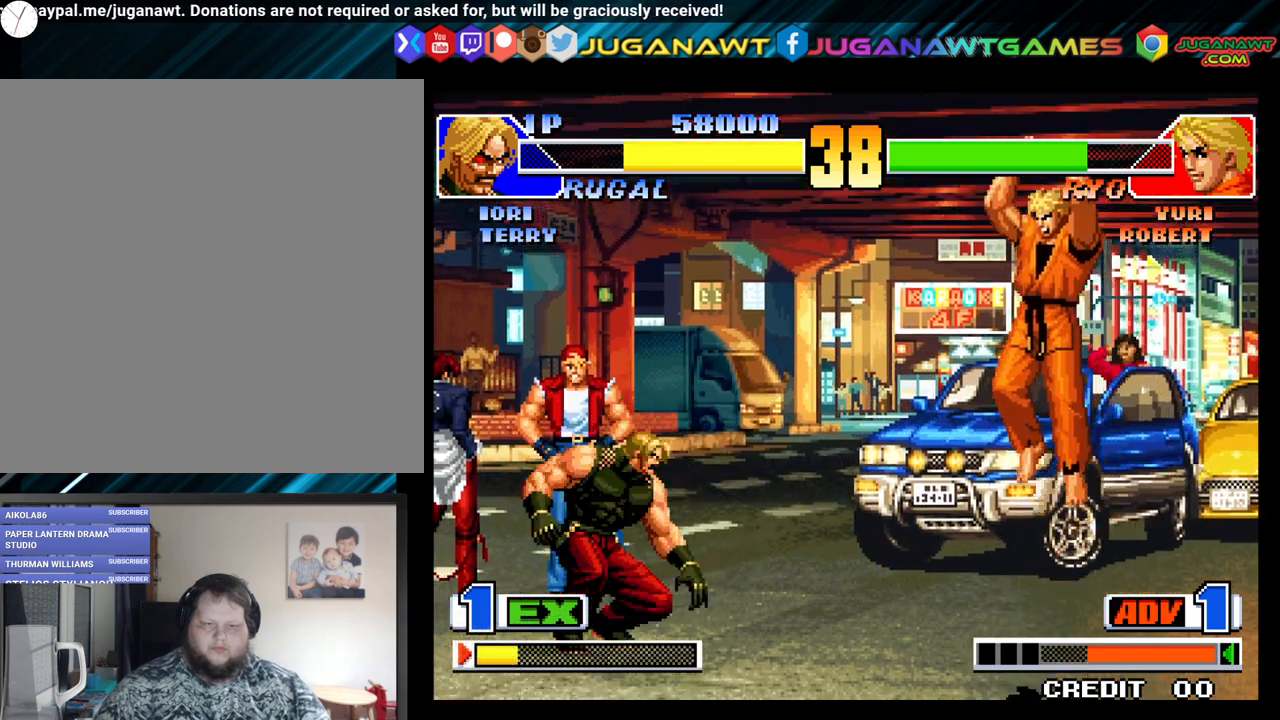
{"buttons": [], "left_stick": "center", "right_stick": "center", "events": [[17, "X", "down"], [117, "DPAD_LEFT", "up"], [250, "X", "up"]]}
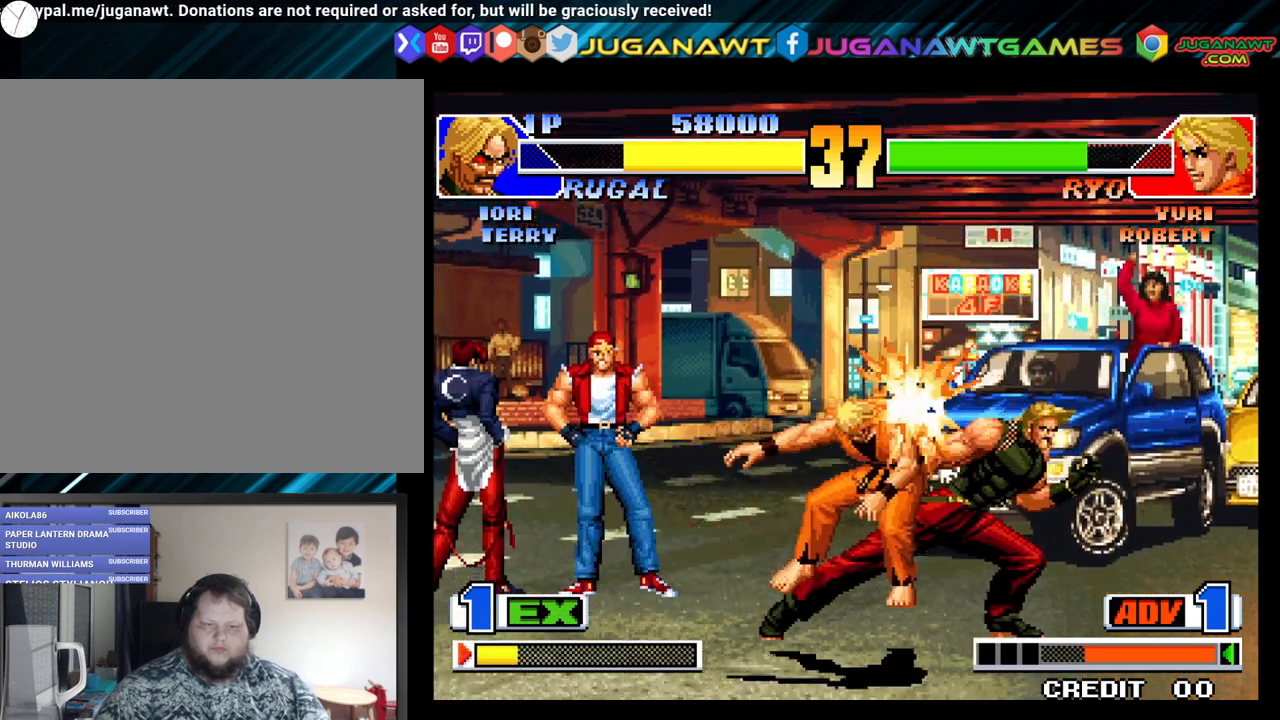
{"buttons": [], "left_stick": "center", "right_stick": "center", "events": []}
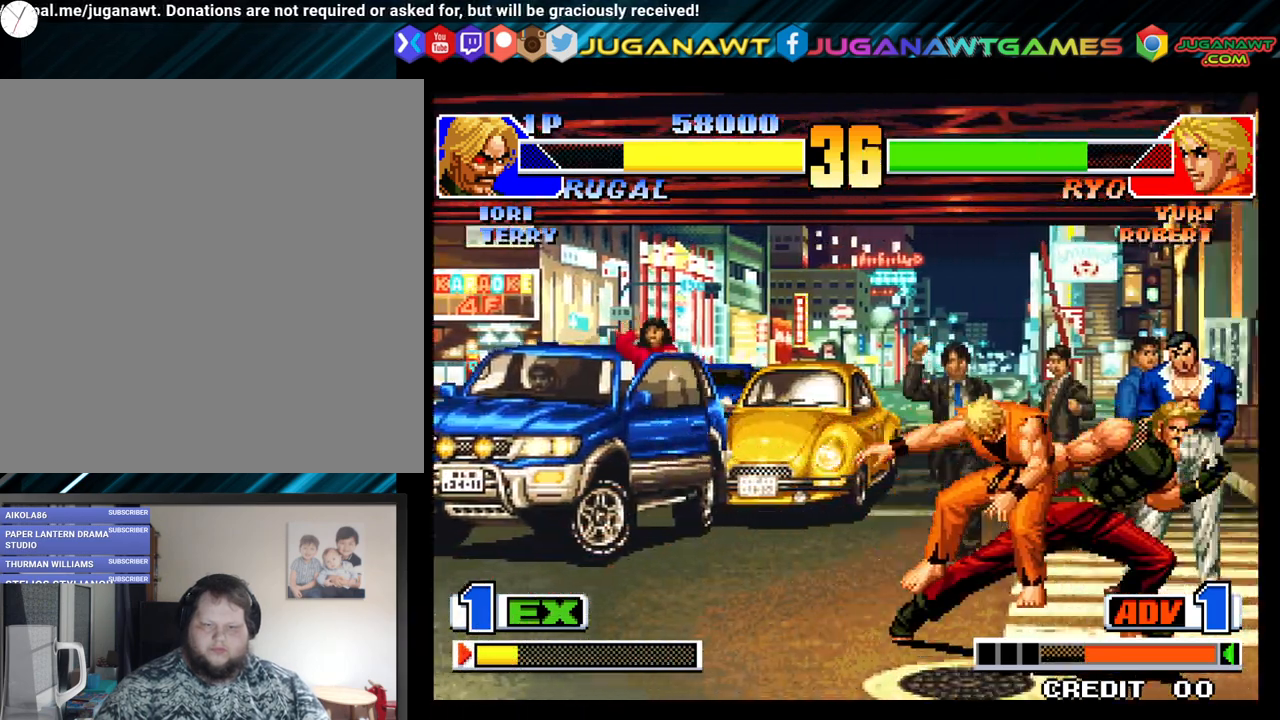
{"buttons": [], "left_stick": "center", "right_stick": "center", "events": []}
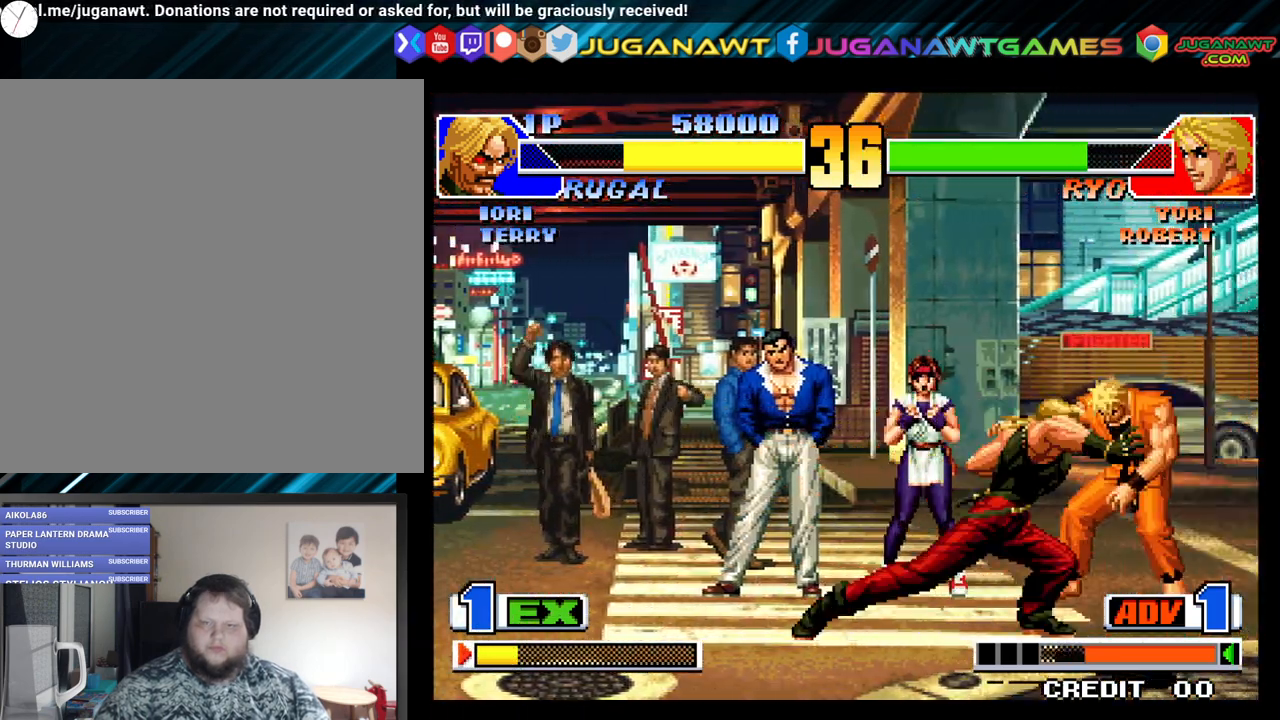
{"buttons": ["DPAD_LEFT"], "left_stick": "center", "right_stick": "center", "events": [[450, "DPAD_LEFT", "down"]]}
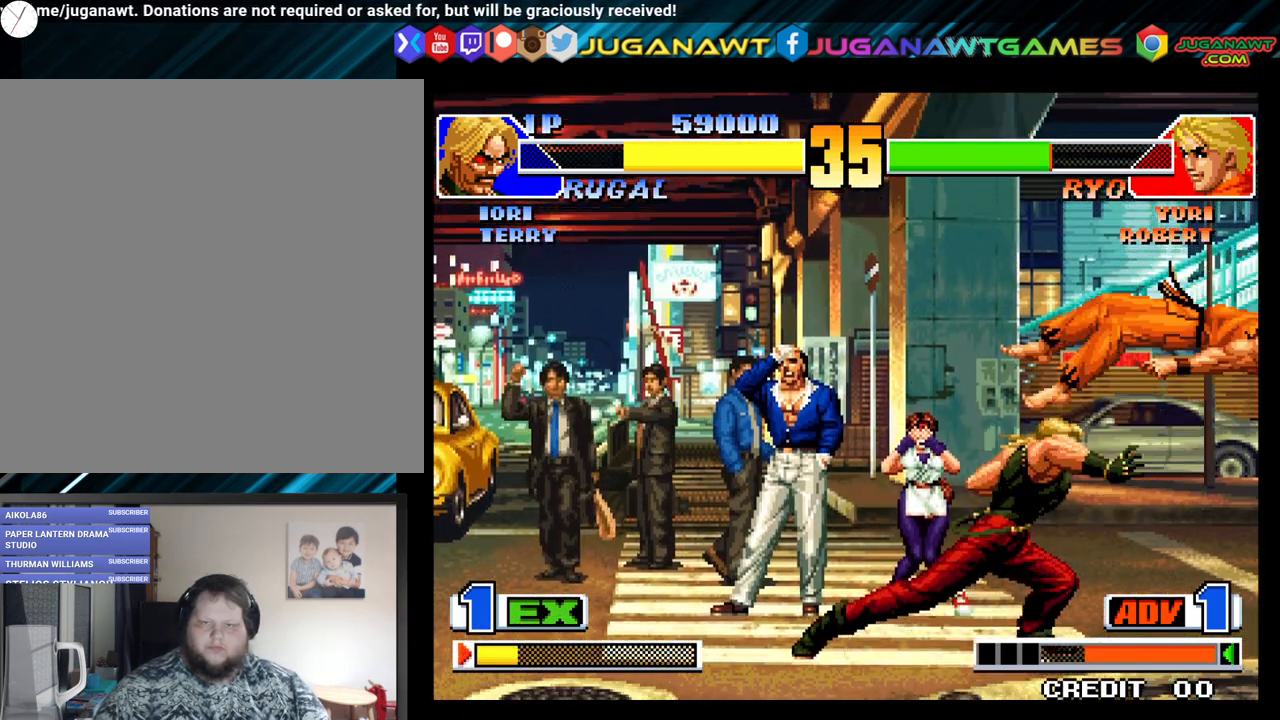
{"buttons": ["DPAD_DOWN"], "left_stick": "center", "right_stick": "center", "events": [[450, "DPAD_DOWN", "down"], [467, "DPAD_LEFT", "up"]]}
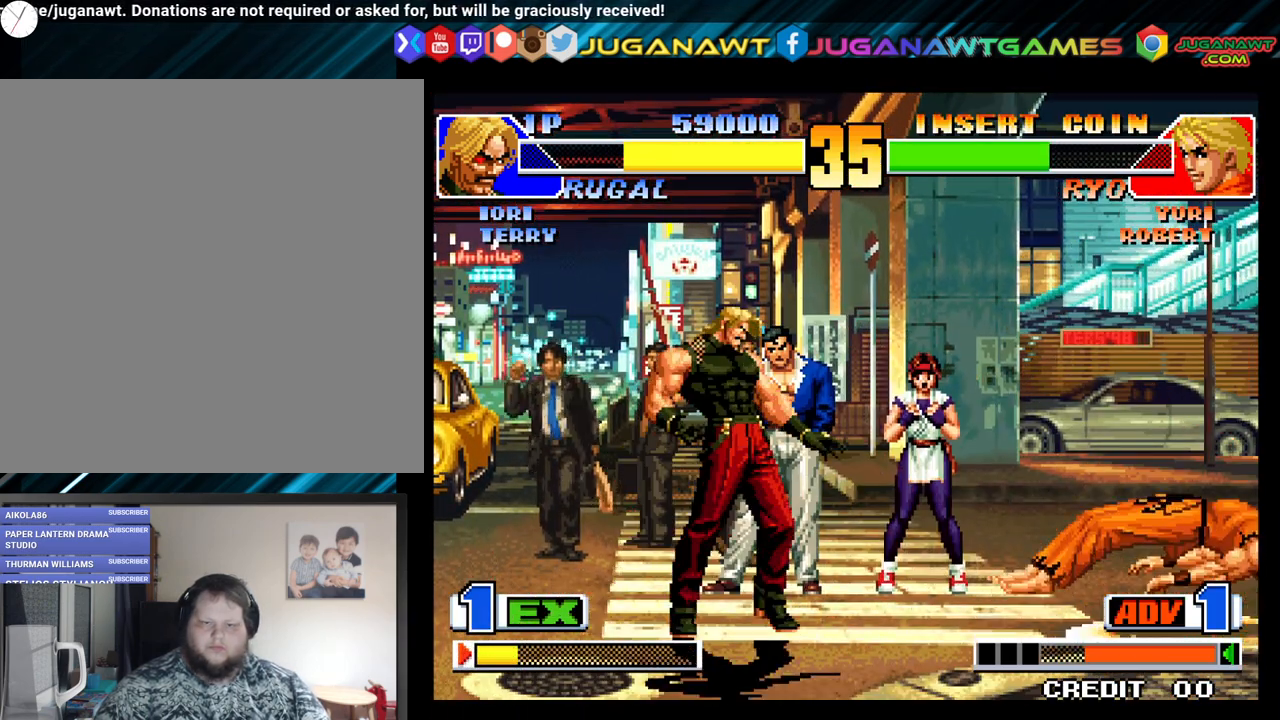
{"buttons": [], "left_stick": "center", "right_stick": "center", "events": [[17, "DPAD_RIGHT", "down"], [67, "X", "down"], [117, "DPAD_DOWN", "up"], [150, "DPAD_RIGHT", "up"], [417, "X", "up"]]}
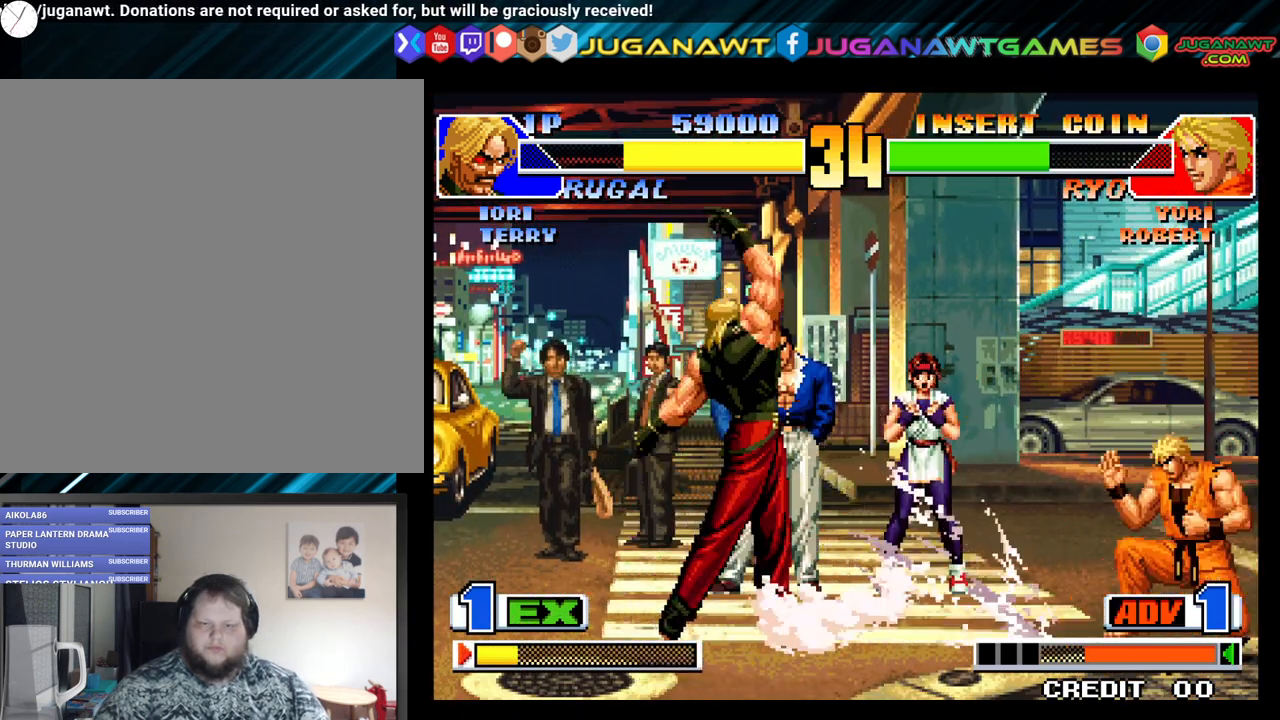
{"buttons": ["DPAD_DOWN", "DPAD_LEFT"], "left_stick": "center", "right_stick": "center", "events": [[350, "DPAD_DOWN", "down"], [467, "DPAD_LEFT", "down"]]}
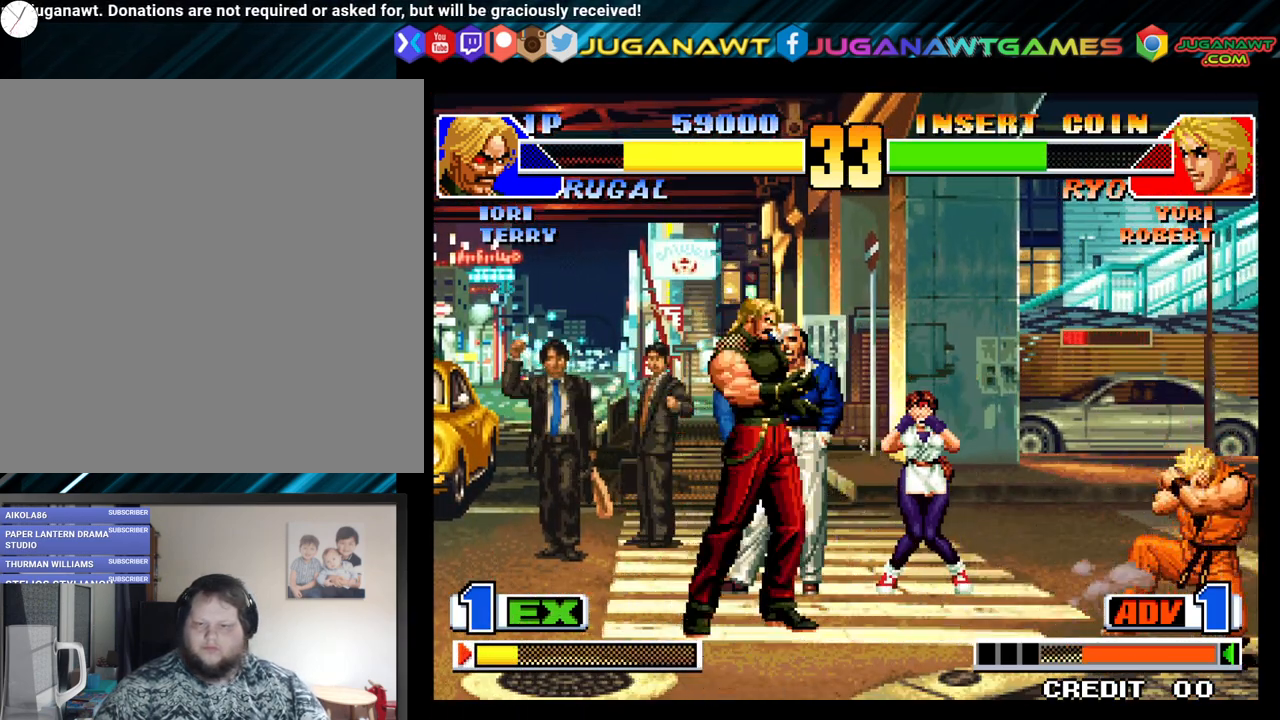
{"buttons": ["DPAD_LEFT"], "left_stick": "center", "right_stick": "center", "events": [[17, "DPAD_DOWN", "up"], [50, "X", "down"], [117, "DPAD_LEFT", "up"], [233, "DPAD_RIGHT", "down"], [233, "X", "up"], [317, "DPAD_DOWN", "down"], [417, "DPAD_RIGHT", "up"], [450, "DPAD_LEFT", "down"], [483, "DPAD_DOWN", "up"]]}
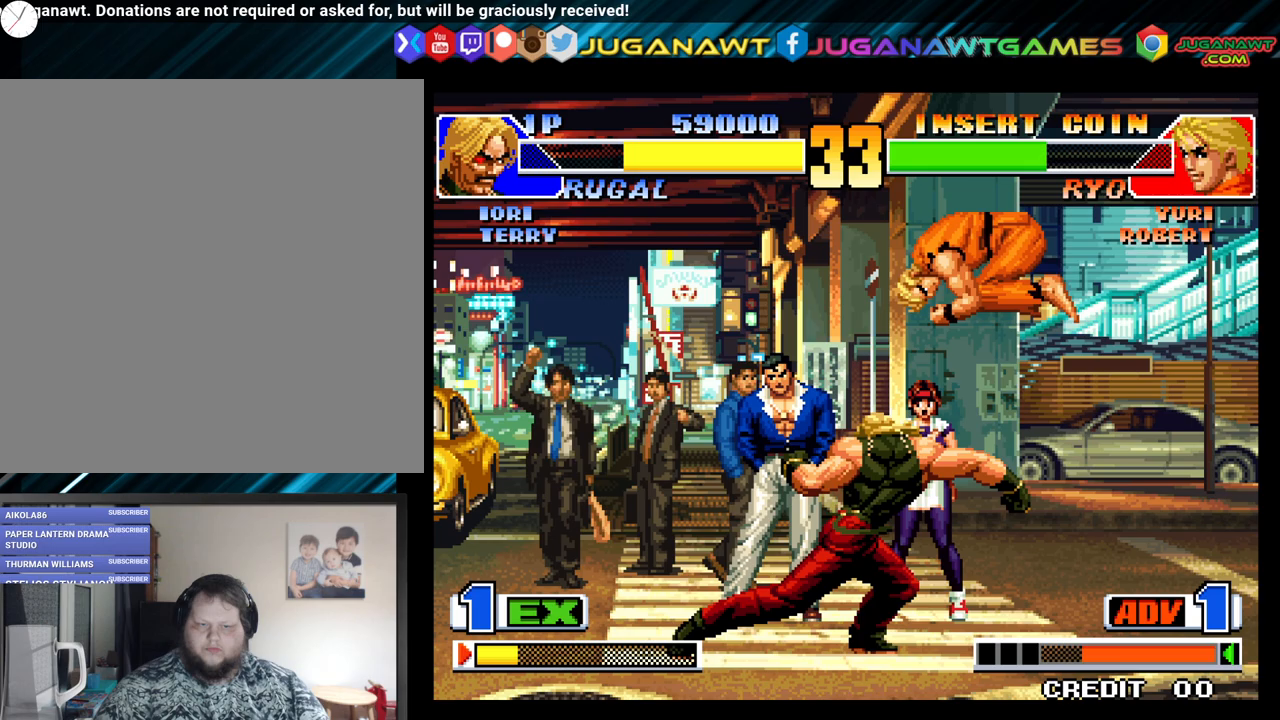
{"buttons": ["Y", "DPAD_DOWN"], "left_stick": "center", "right_stick": "center", "events": [[50, "X", "down"], [100, "DPAD_LEFT", "up"], [150, "X", "up"], [417, "DPAD_LEFT", "down"], [450, "DPAD_DOWN", "down"], [450, "Y", "down"], [500, "DPAD_LEFT", "up"]]}
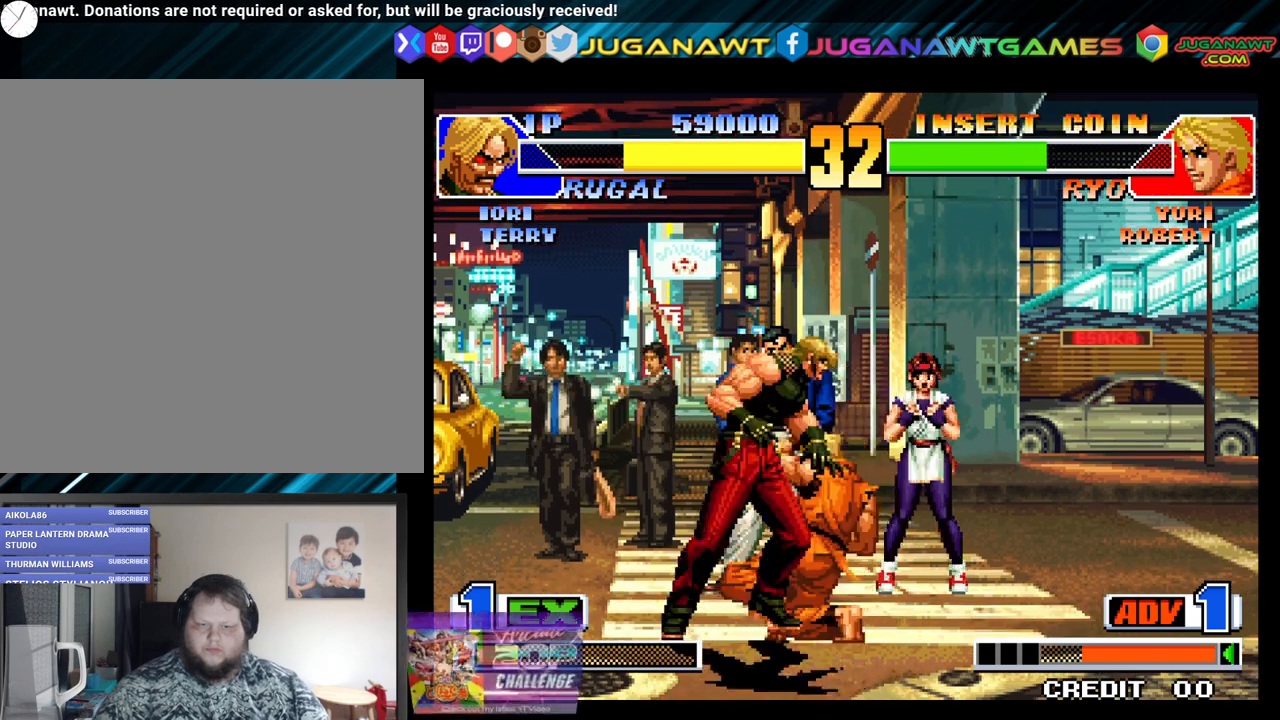
{"buttons": ["Y", "DPAD_DOWN", "DPAD_LEFT"], "left_stick": "center", "right_stick": "center", "events": [[17, "DPAD_RIGHT", "down"], [67, "Y", "up"], [117, "DPAD_RIGHT", "up"], [133, "Y", "down"], [167, "DPAD_LEFT", "down"], [250, "Y", "up"], [333, "Y", "down"], [433, "Y", "up"], [500, "Y", "down"]]}
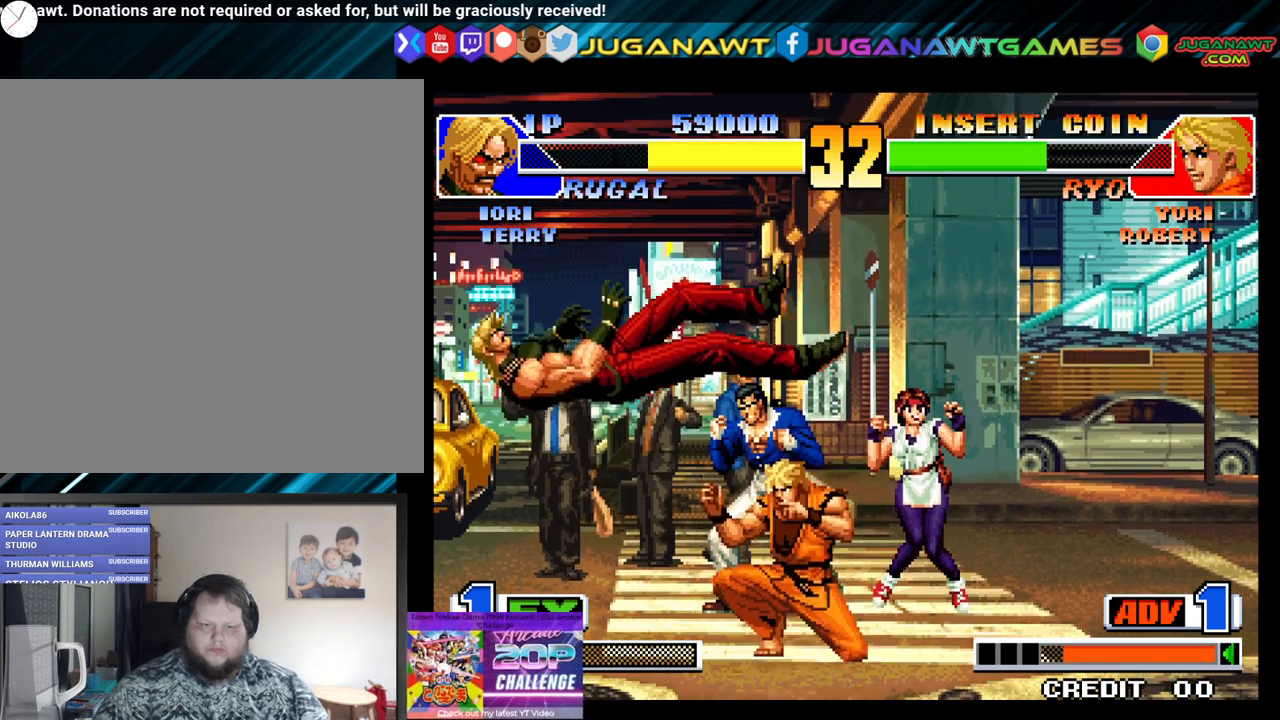
{"buttons": [], "left_stick": "center", "right_stick": "center", "events": [[133, "Y", "up"], [150, "DPAD_DOWN", "up"], [183, "DPAD_LEFT", "up"], [217, "Y", "down"], [317, "Y", "up"]]}
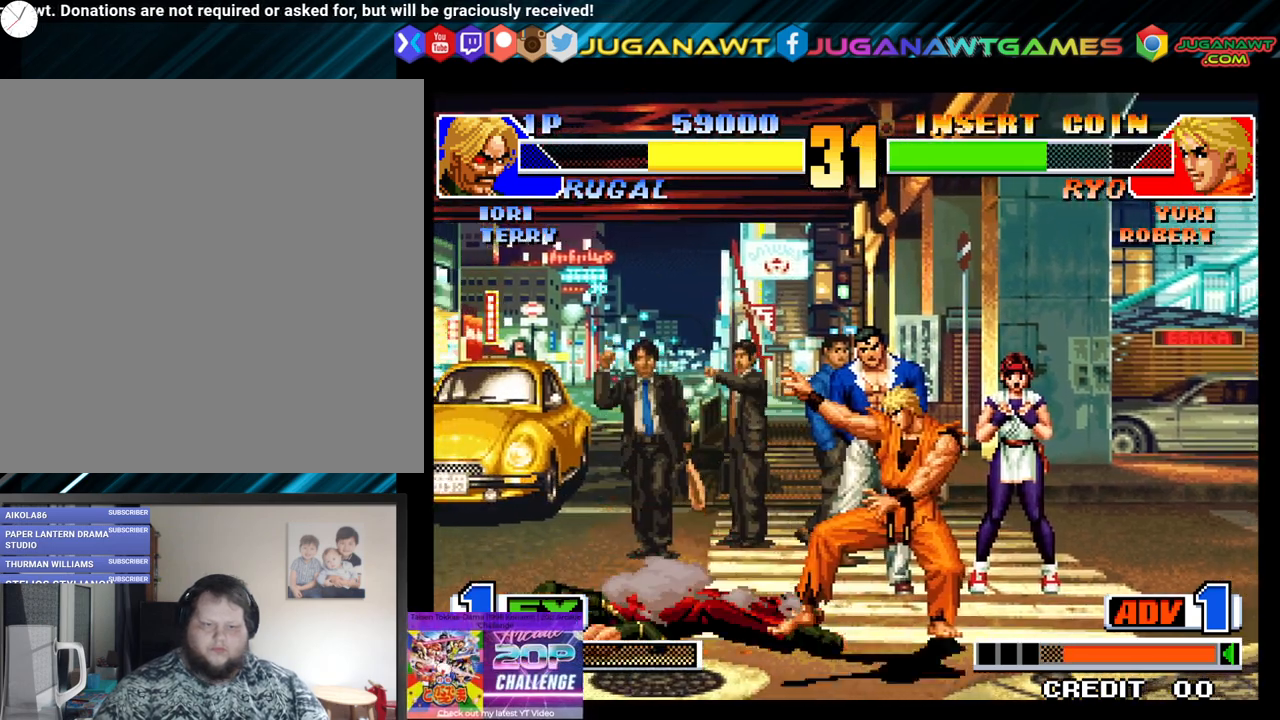
{"buttons": ["DPAD_DOWN", "DPAD_LEFT"], "left_stick": "center", "right_stick": "center", "events": [[117, "DPAD_LEFT", "down"], [133, "DPAD_DOWN", "down"], [183, "Y", "down"], [250, "Y", "up"], [350, "Y", "down"], [433, "Y", "up"]]}